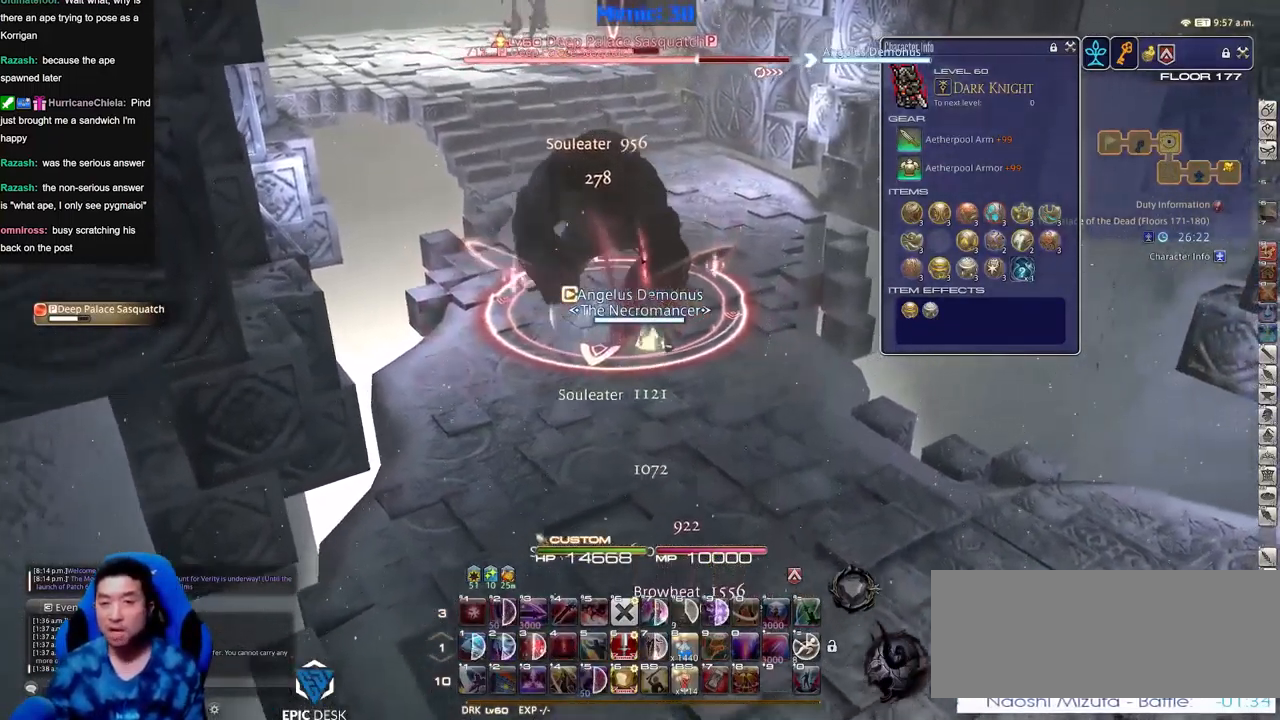
Gameplay with keyboard; each line is a JSON object with the keys held at the frame after it. "events" lists presses ("down") and releases ("up") of ".", "/", "0", "1", "2", "3", "4", "5", "6", "7", "8", "9", "a", "alt_l", "alt_r", "b", "backslash", "backspace", "c", "caps_lock", "comma", "ctrl_l", "ctrl_r", "d", "down", "e", "equals", "escape", "f", "f1", "f10", "f11", "f12", "f2", "f3", "f4", "f5", "f6", "f7", "f8", "f9", "g", "h", "i", "j", "k", "l", "lbracket", "left", "m", "minus", "n", "o", "p", "q", "quote", "r", "rbracket", "return", "right", "s", "semicolon", "shift_l", "shift_r", "space", "super", "t", "tab", "tilde", "u", "up", "v", "w", "x", "y" and "z" between this image and that frame as [ms after this image, input, new state], when the widget could be followed in between. No other keys are recorded. Mouse input is not recorded.
{"keys": ["d", "p"], "events": [[100, "p", "down"], [150, "w", "up"], [334, "d", "down"]]}
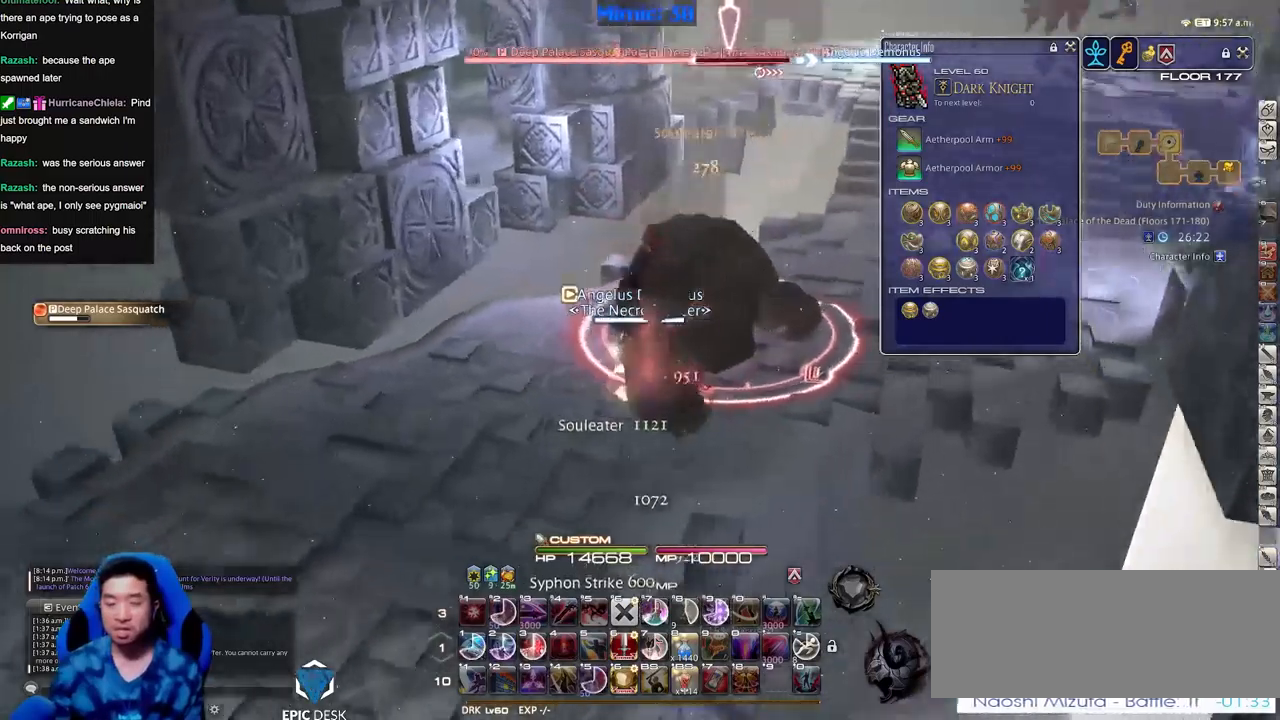
{"keys": [], "events": [[350, "d", "up"], [450, "p", "up"]]}
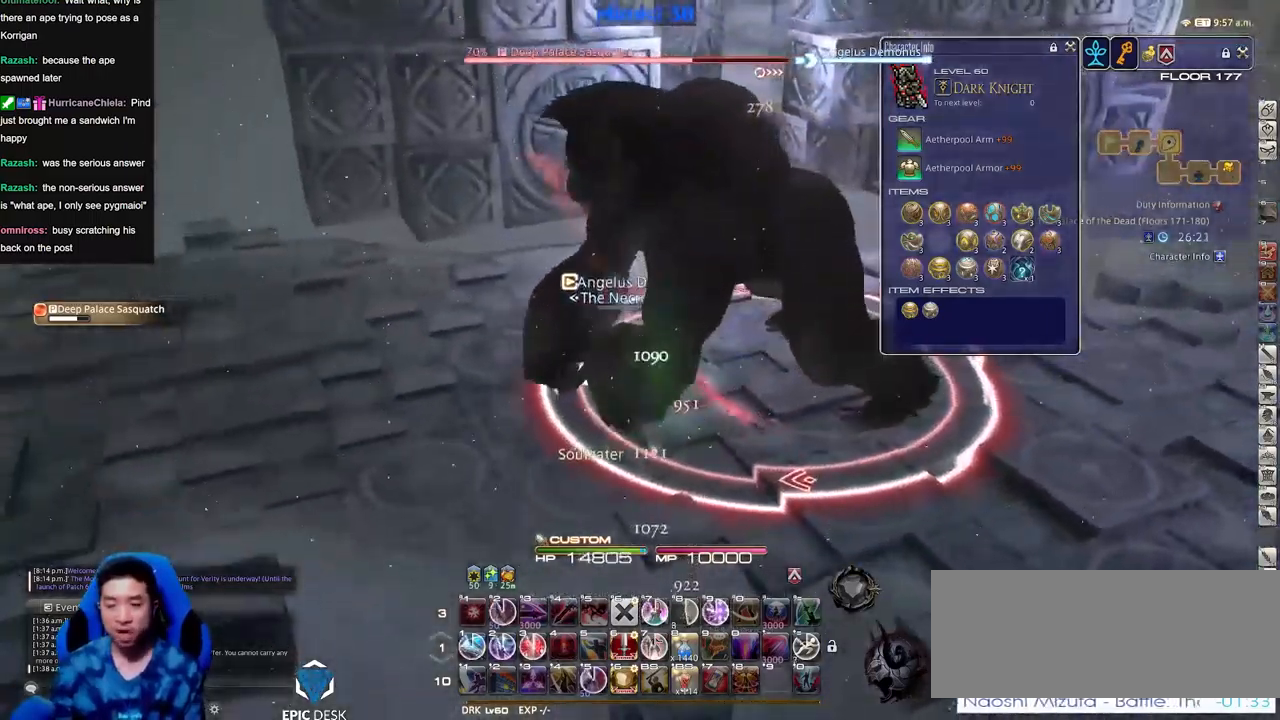
{"keys": ["rbracket"], "events": [[34, "1", "down"], [84, "1", "up"], [134, "1", "down"], [184, "1", "up"], [267, "1", "down"], [317, "1", "up"], [367, "1", "down"], [367, "rbracket", "down"], [417, "1", "up"]]}
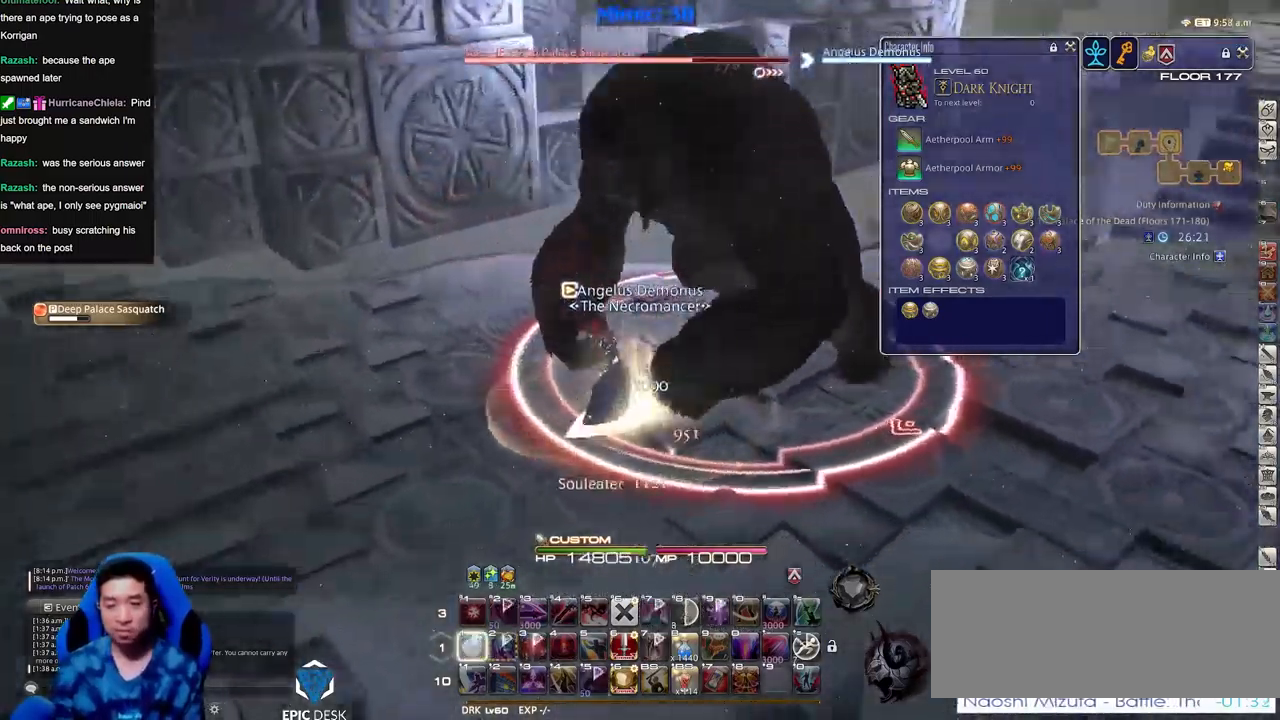
{"keys": ["a", "rbracket", "s"], "events": [[50, "a", "down"], [283, "s", "down"]]}
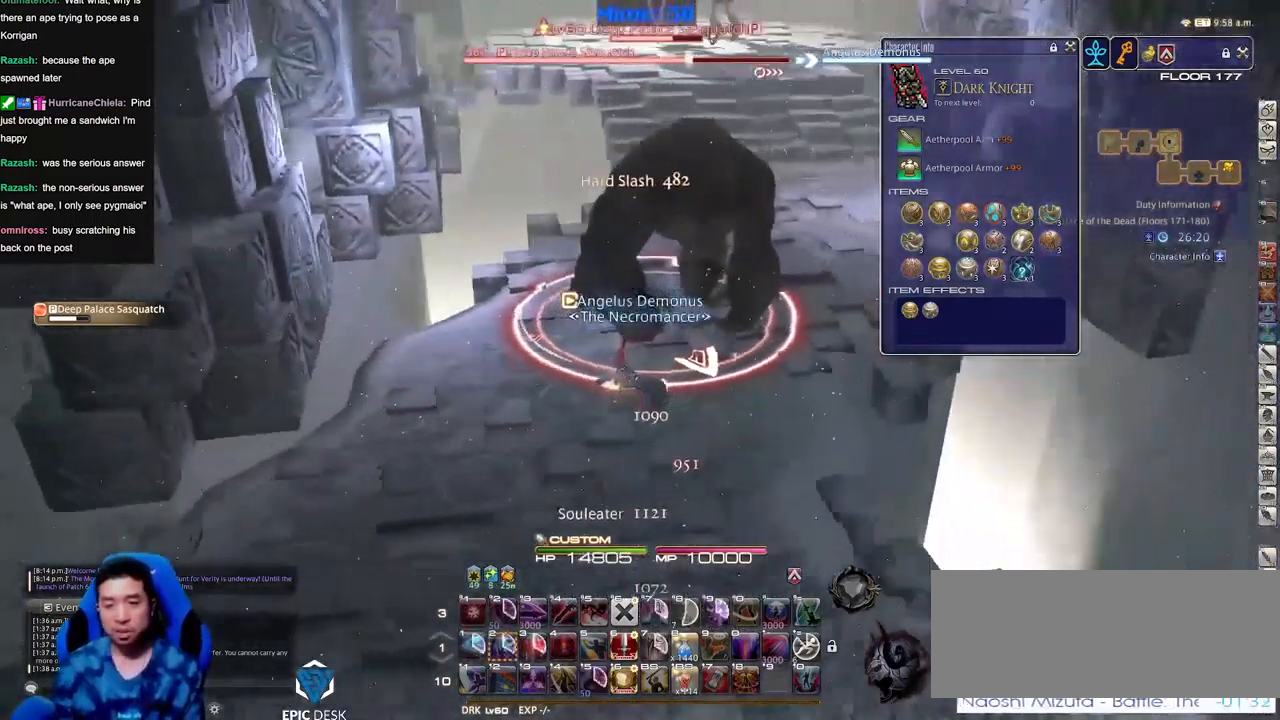
{"keys": ["a", "w"], "events": [[67, "rbracket", "up"], [401, "s", "up"], [484, "w", "down"]]}
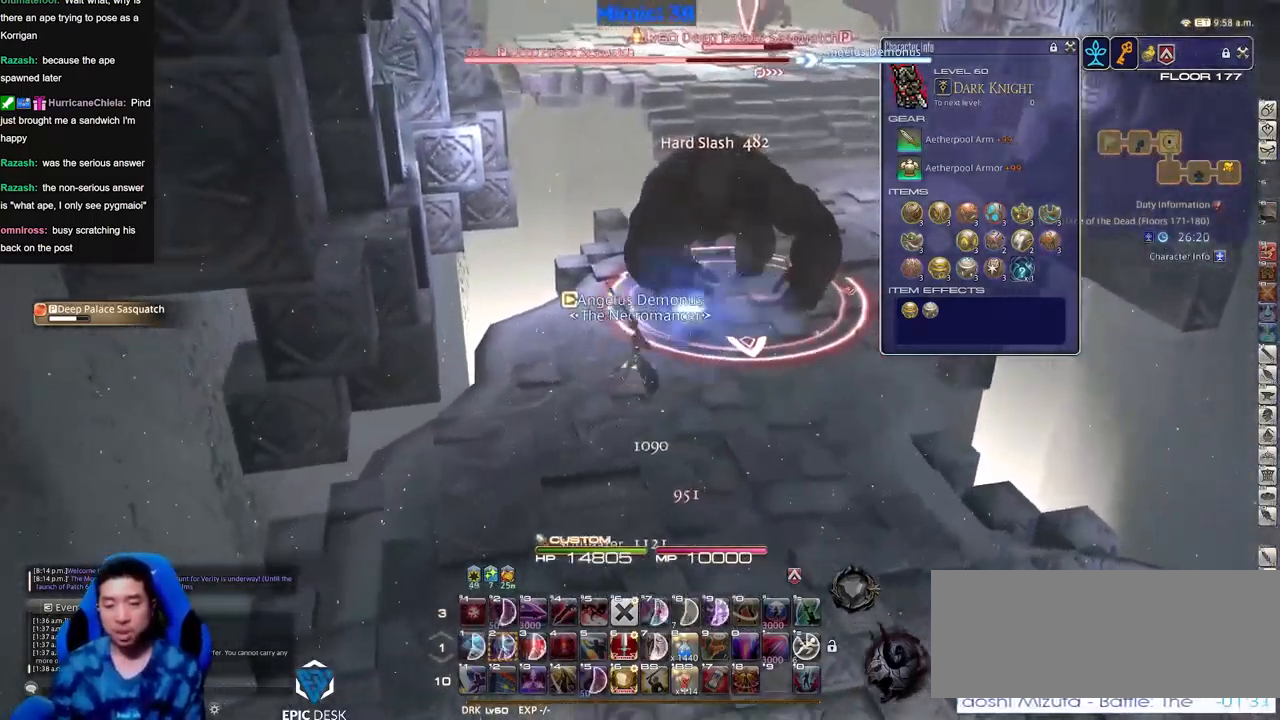
{"keys": [], "events": [[83, "a", "up"], [133, "rbracket", "down"], [317, "w", "up"], [367, "rbracket", "up"]]}
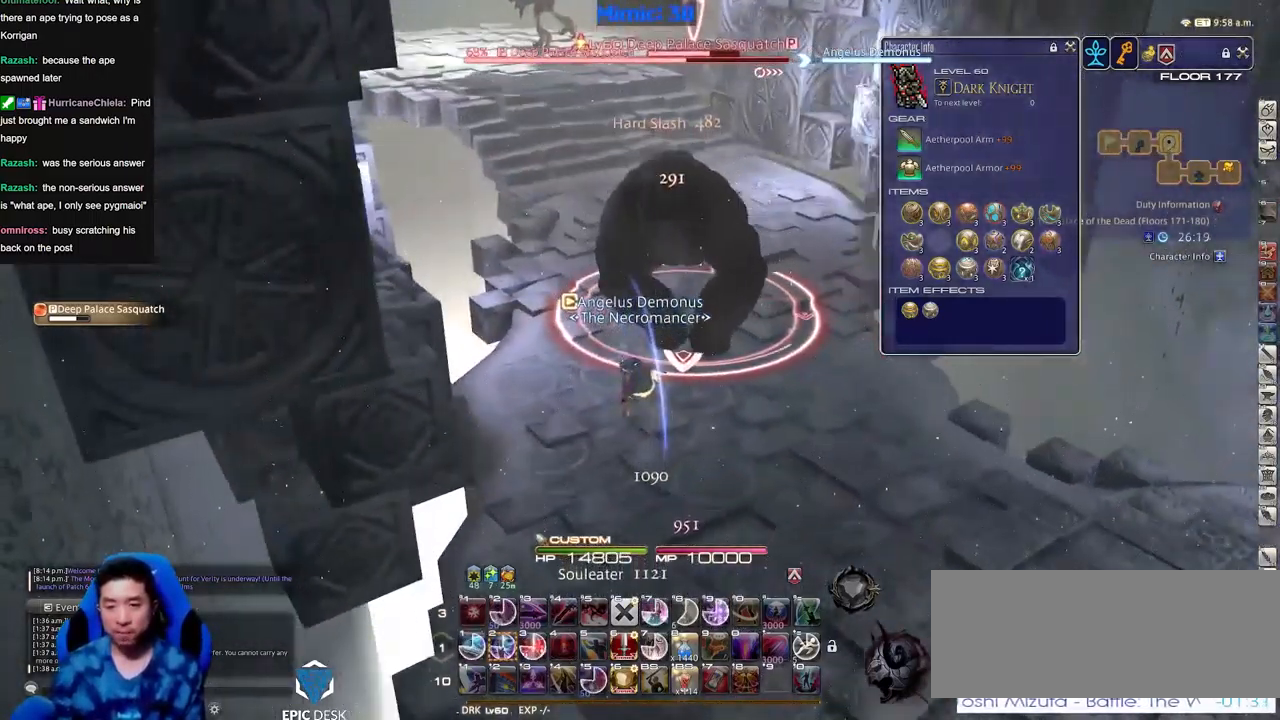
{"keys": ["2"], "events": [[50, "2", "down"], [100, "2", "up"], [150, "2", "down"], [234, "2", "up"], [284, "2", "down"], [384, "2", "up"], [434, "2", "down"]]}
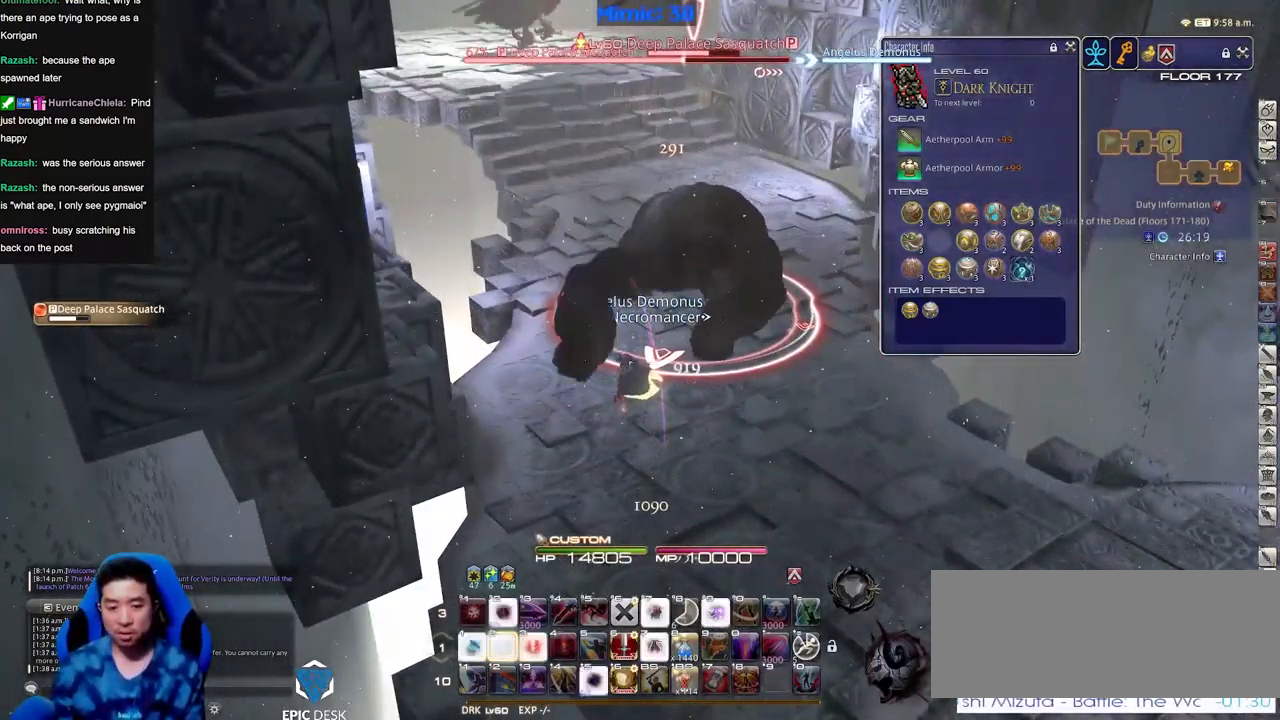
{"keys": ["d"], "events": [[117, "2", "up"], [250, "d", "down"], [250, "p", "down"], [250, "s", "down"], [300, "p", "up"], [450, "s", "up"]]}